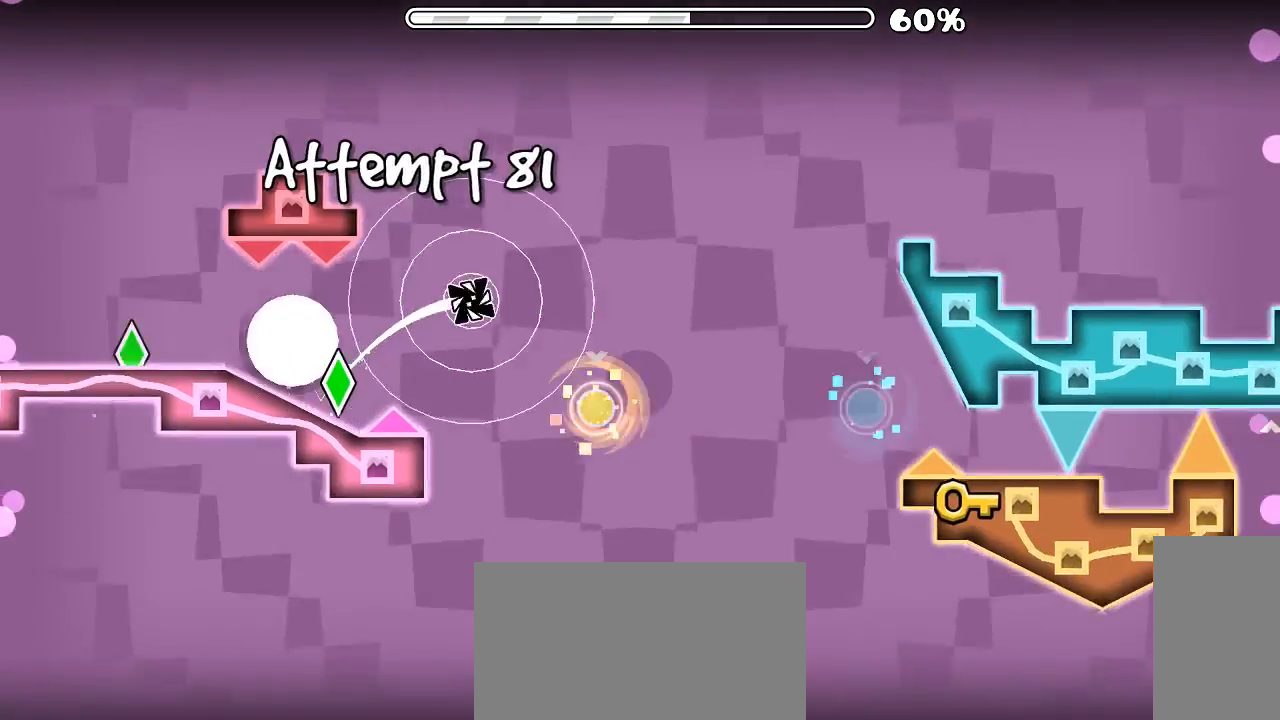
Gameplay with keyboard and mouse; each line is a JSON object with the keys and mouse buttons held at the frame after it. "events" lists presses ("down") and releases ("up") of "x", "z", "mouse_left", "mouse_wheel", "mouse_right", "mouse_mb4" and "mouse_mb5" between this image and that frame as [ms after this image, input, new state], when the widget could be followed in between. "mouse_left", "mouse_wheel", "mouse_right", "mouse_mb4", "mouse_mb5" = the "left", "wheel", "right", "mb4", "mb5" buttons of the "mouse" list. No other keys are recorded. "wheel" means that the mouse wheel is clicked or scrolled. Mouse movement is not recorded.
{"keys": [], "mouse": ["left"], "events": [[100, "mouse_left", "down"], [200, "mouse_left", "up"], [466, "mouse_left", "down"]]}
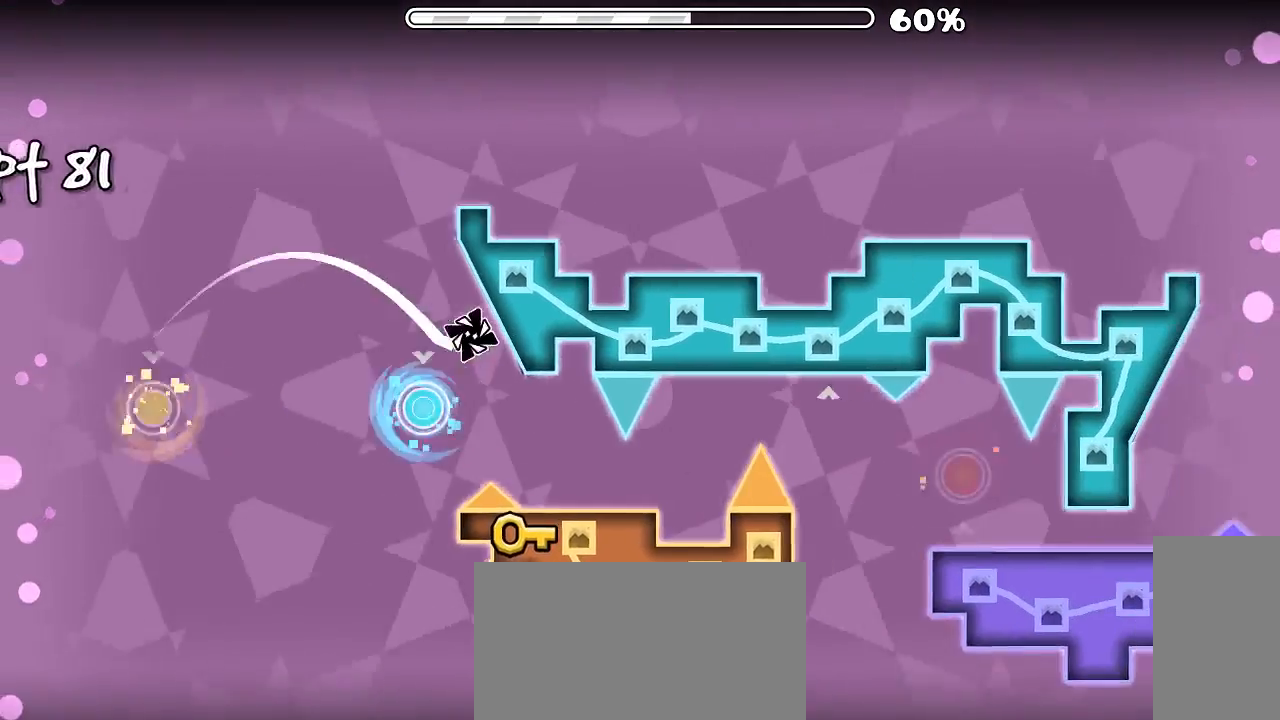
{"keys": [], "mouse": [], "events": [[33, "mouse_left", "up"]]}
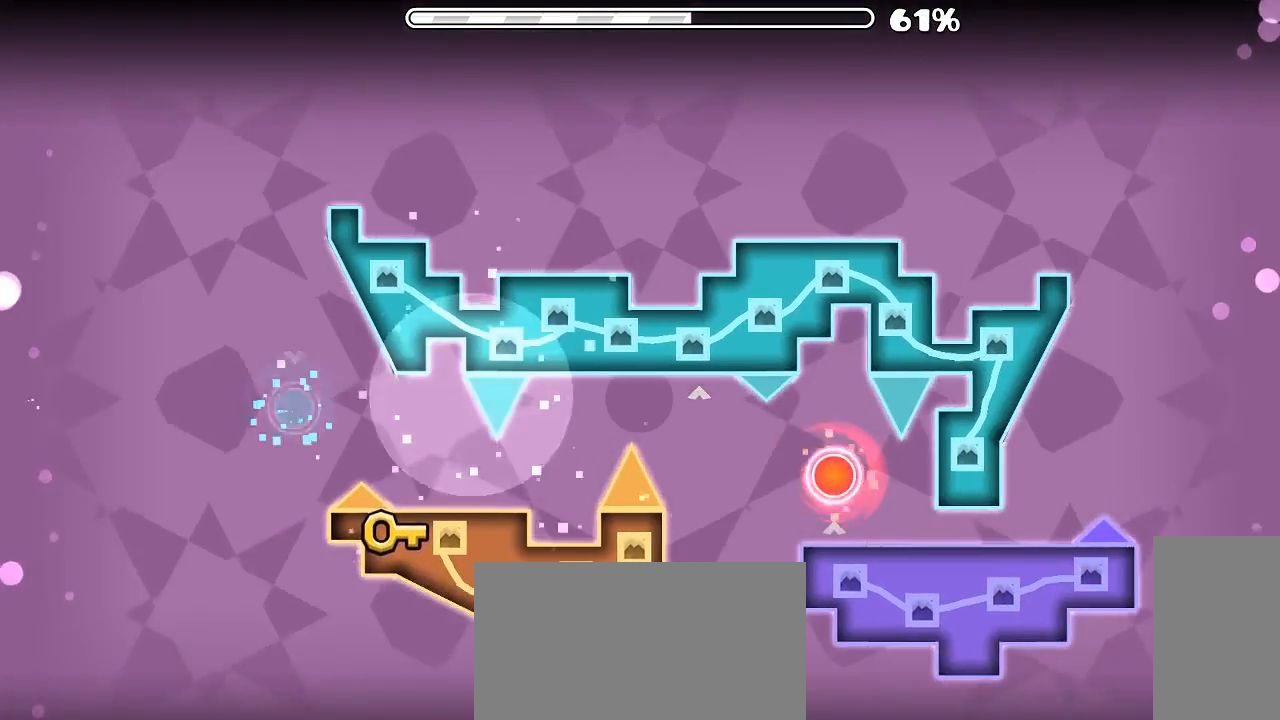
{"keys": [], "mouse": [], "events": []}
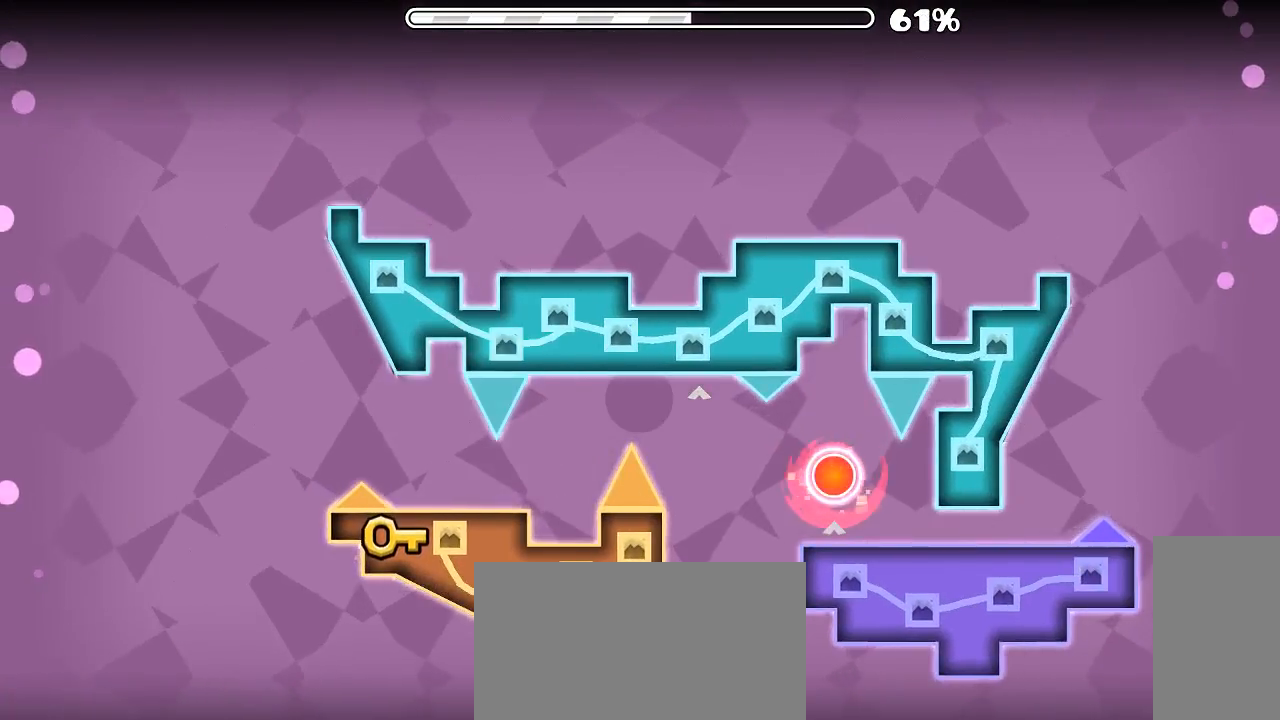
{"keys": [], "mouse": ["left"], "events": [[466, "mouse_left", "down"]]}
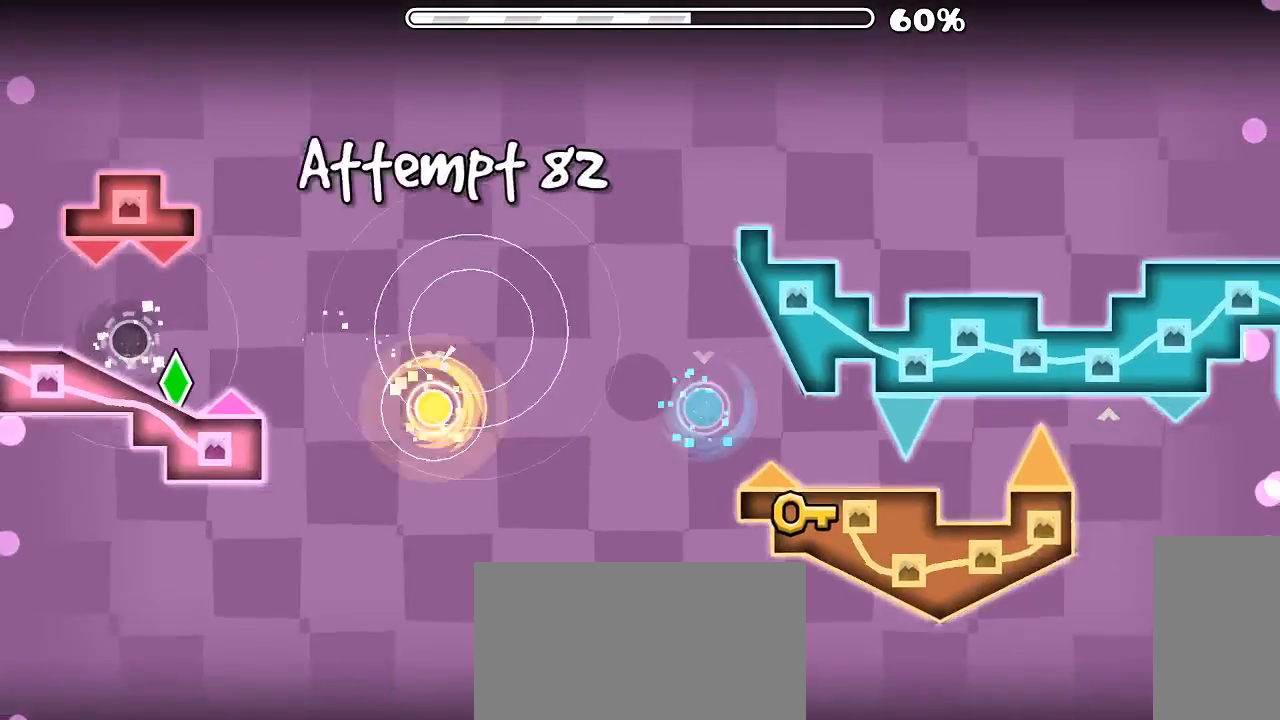
{"keys": [], "mouse": [], "events": [[500, "mouse_left", "up"]]}
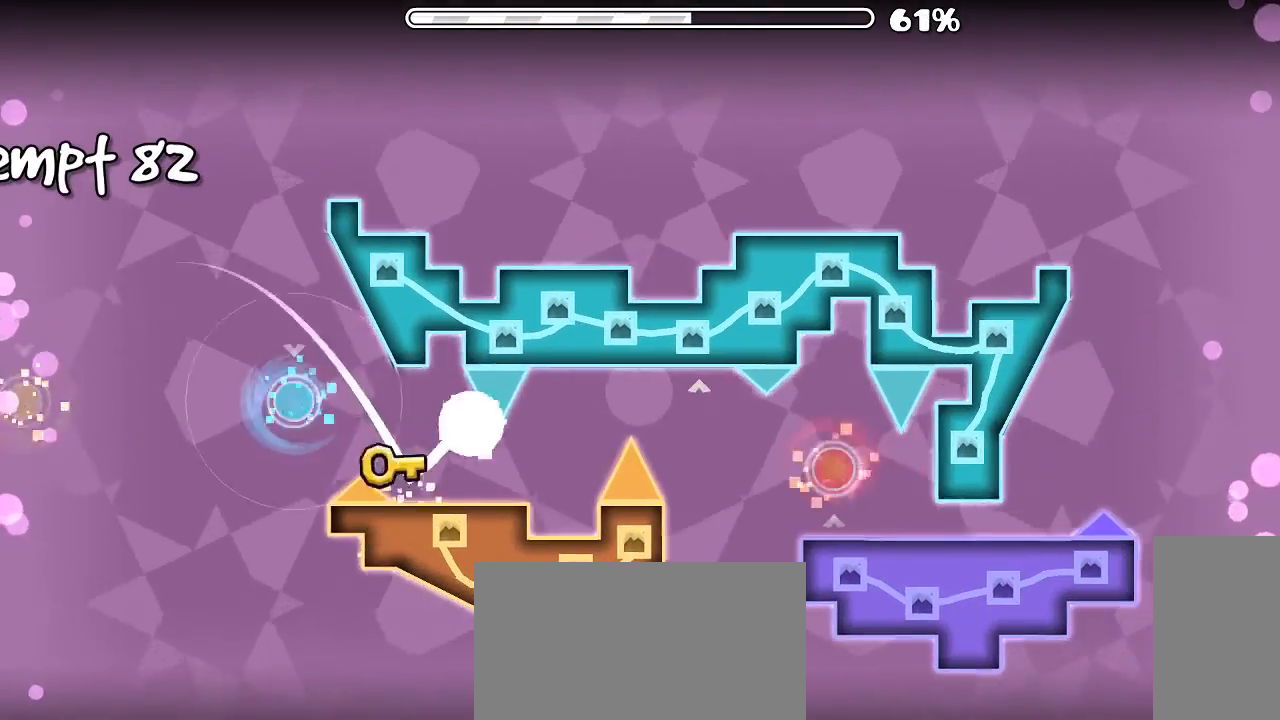
{"keys": [], "mouse": [], "events": [[33, "mouse_left", "down"], [133, "mouse_left", "up"]]}
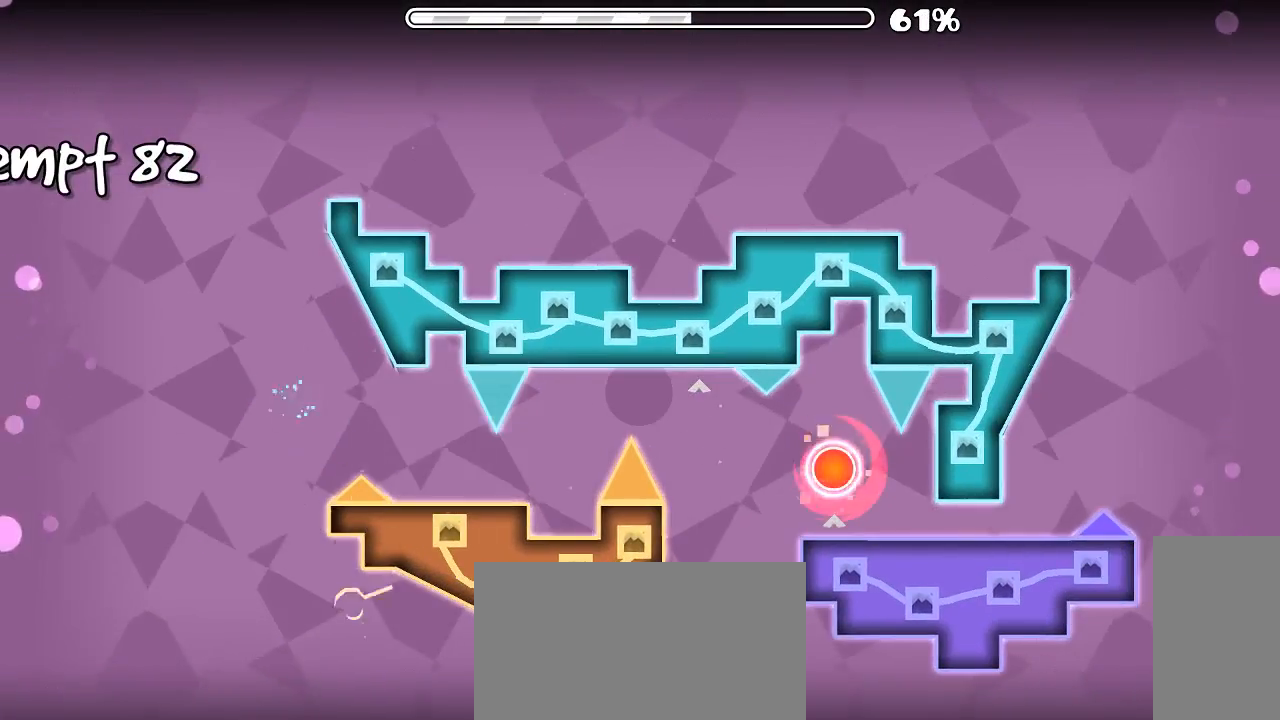
{"keys": [], "mouse": [], "events": []}
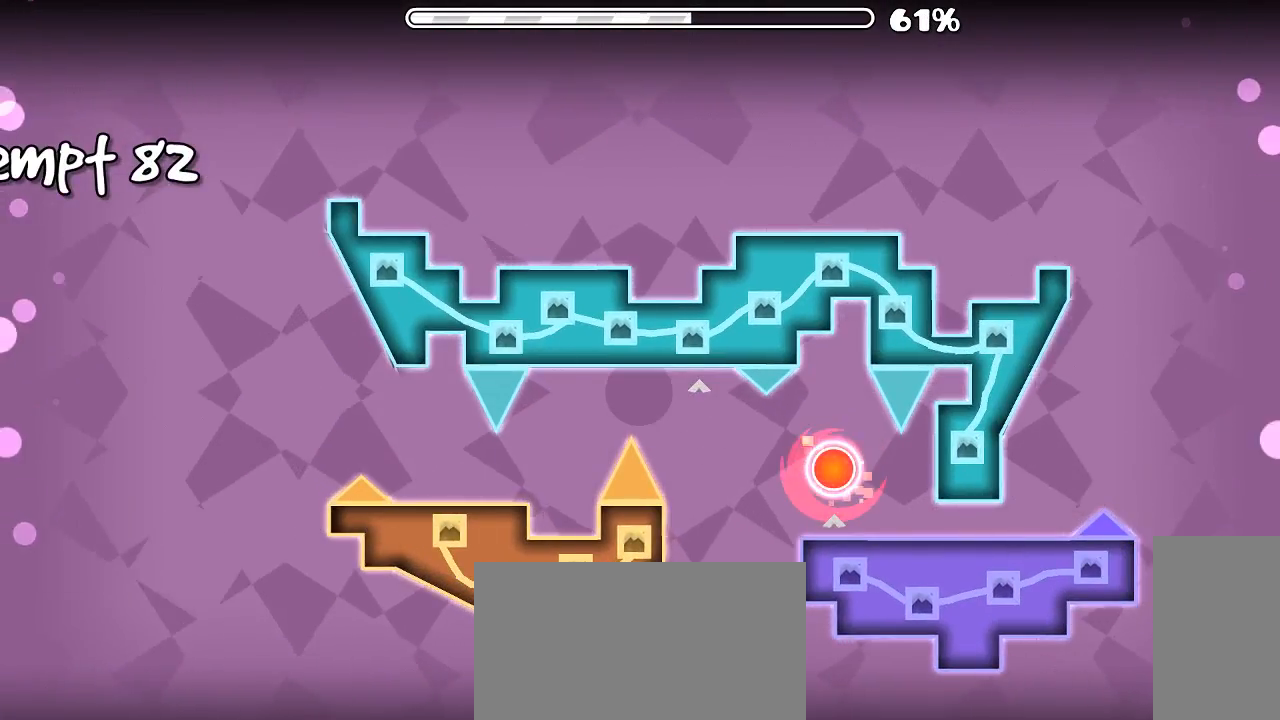
{"keys": [], "mouse": ["left"], "events": [[100, "mouse_left", "down"], [400, "mouse_left", "up"], [500, "mouse_left", "down"]]}
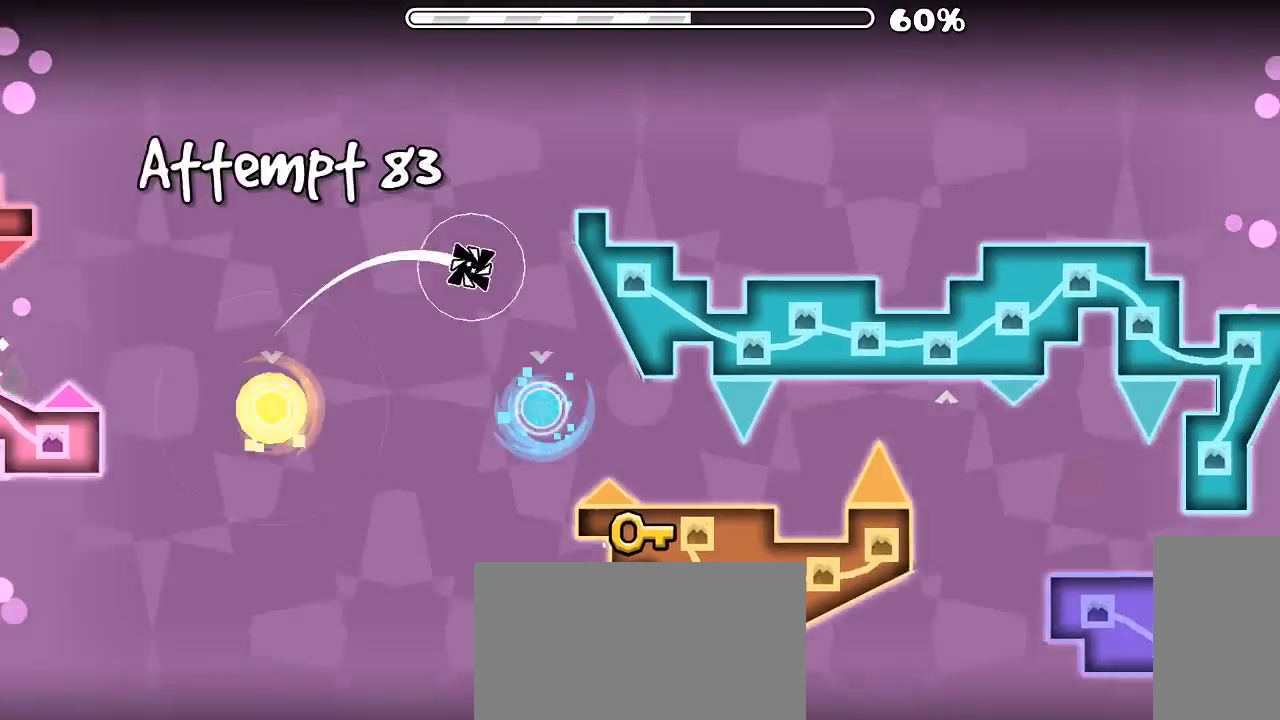
{"keys": [], "mouse": [], "events": [[466, "mouse_left", "up"]]}
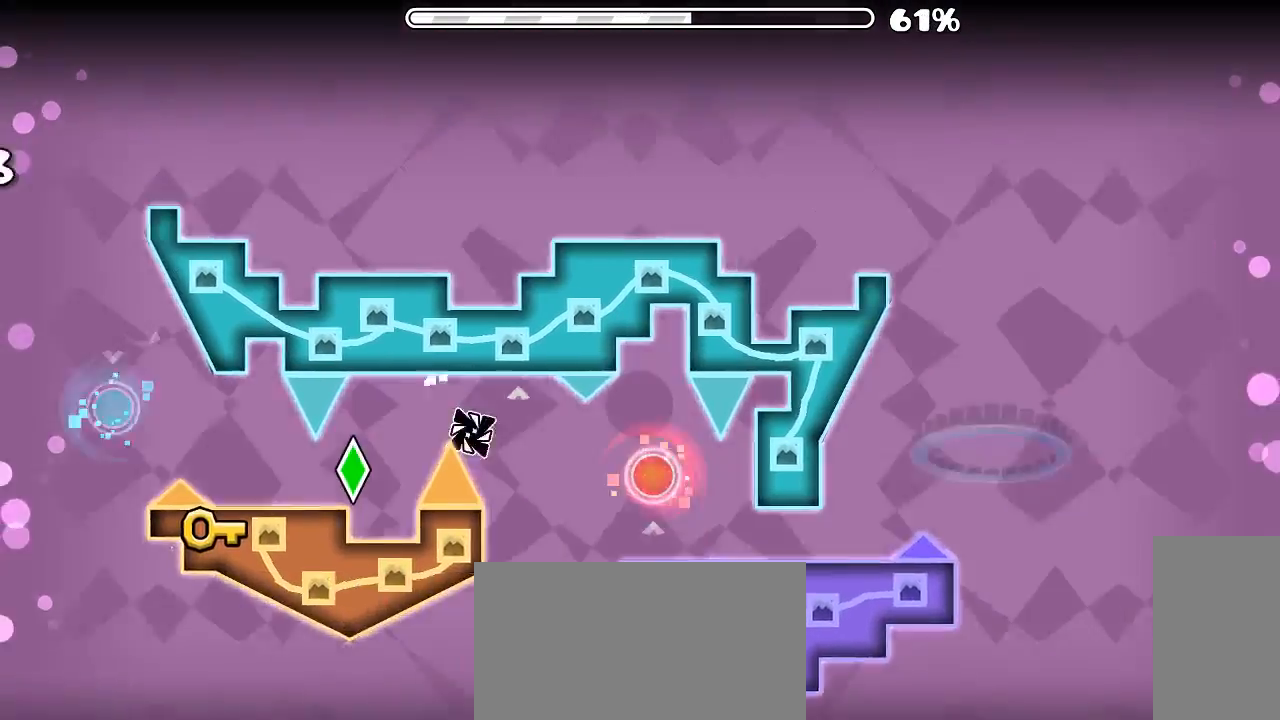
{"keys": [], "mouse": ["left"], "events": [[66, "mouse_left", "down"], [200, "mouse_left", "up"], [300, "mouse_left", "down"], [366, "mouse_left", "up"], [500, "mouse_left", "down"]]}
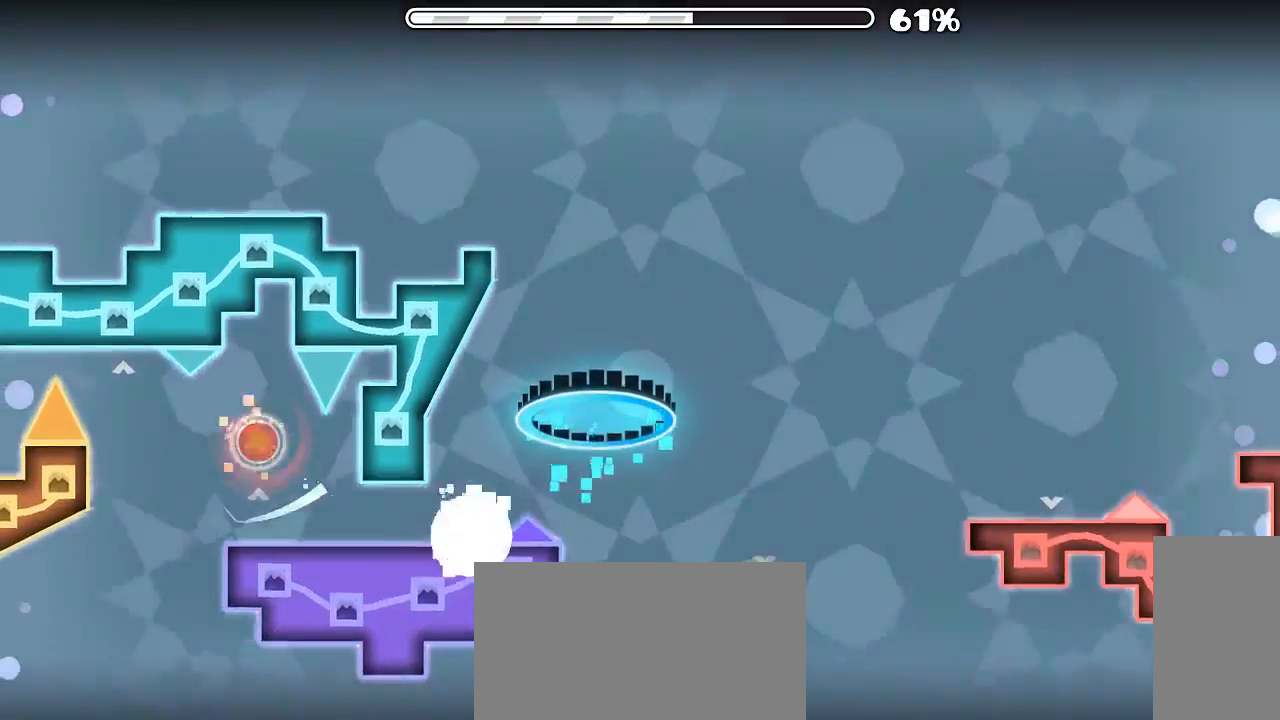
{"keys": [], "mouse": [], "events": [[133, "mouse_left", "up"]]}
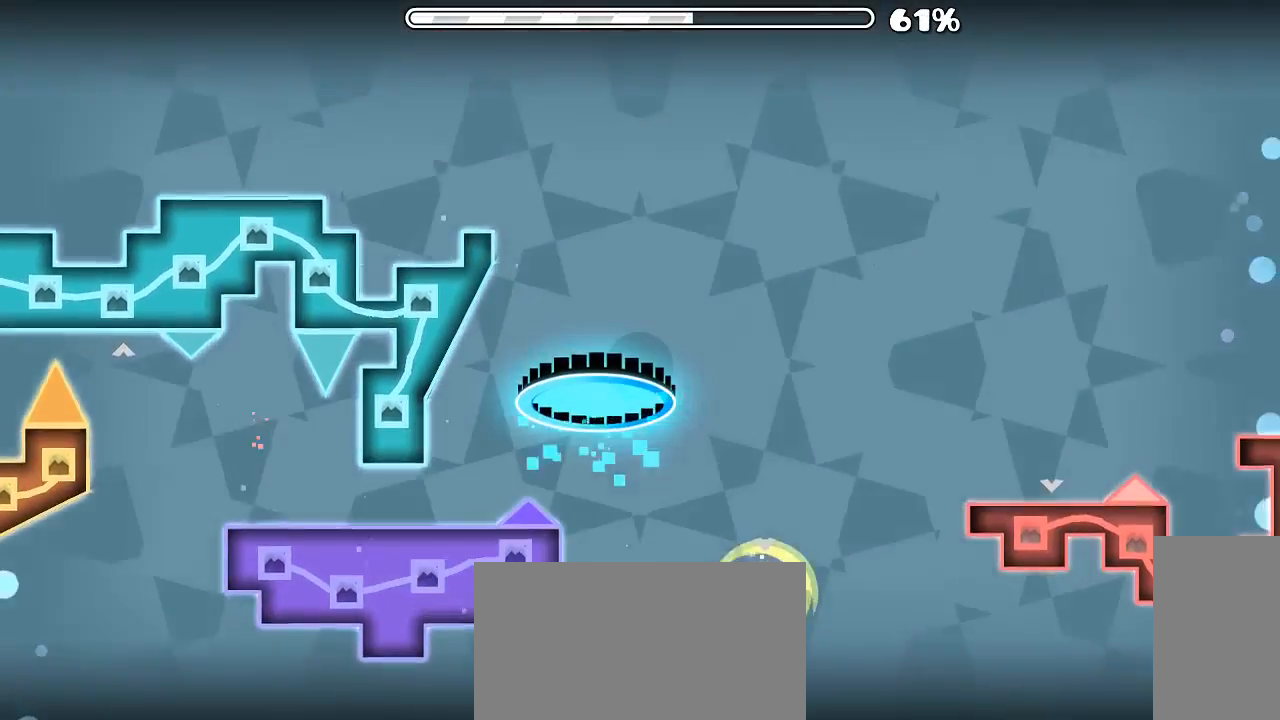
{"keys": [], "mouse": [], "events": [[233, "mouse_left", "down"], [333, "mouse_left", "up"], [400, "mouse_left", "down"], [466, "mouse_left", "up"]]}
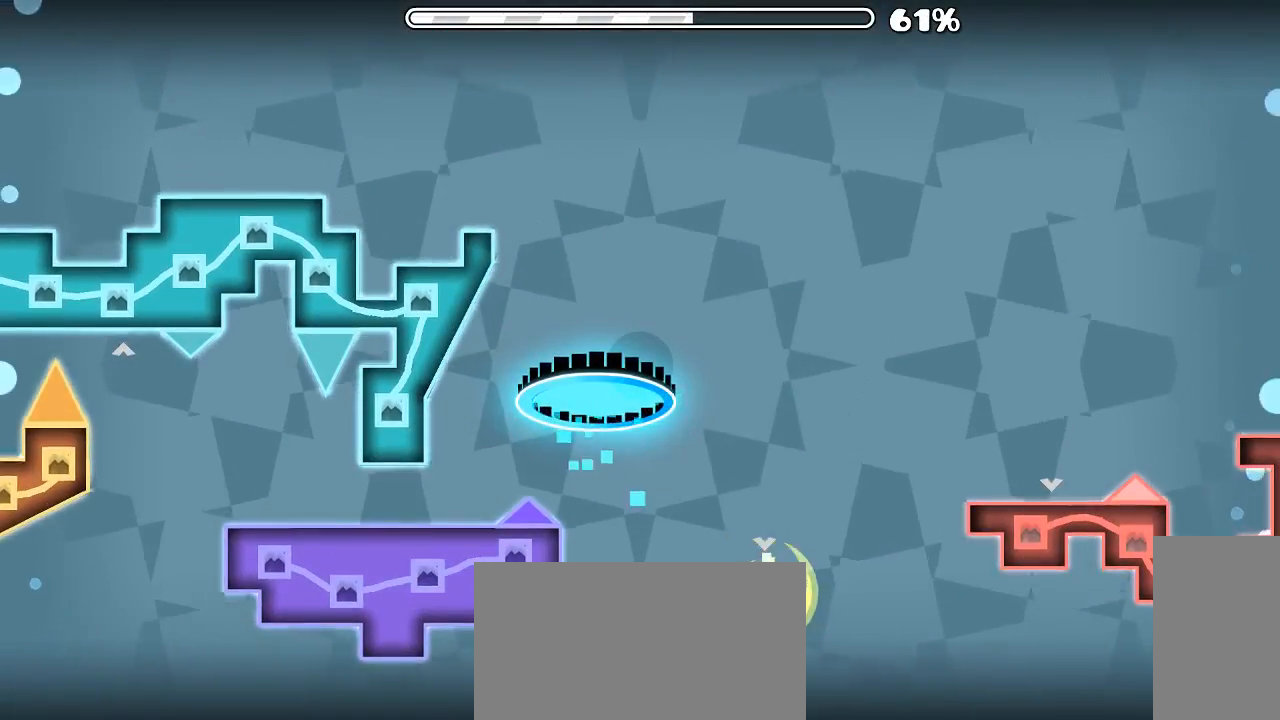
{"keys": [], "mouse": ["left"], "events": [[66, "mouse_left", "down"], [133, "mouse_left", "up"], [200, "mouse_left", "down"], [300, "mouse_left", "up"], [333, "mouse_left", "down"]]}
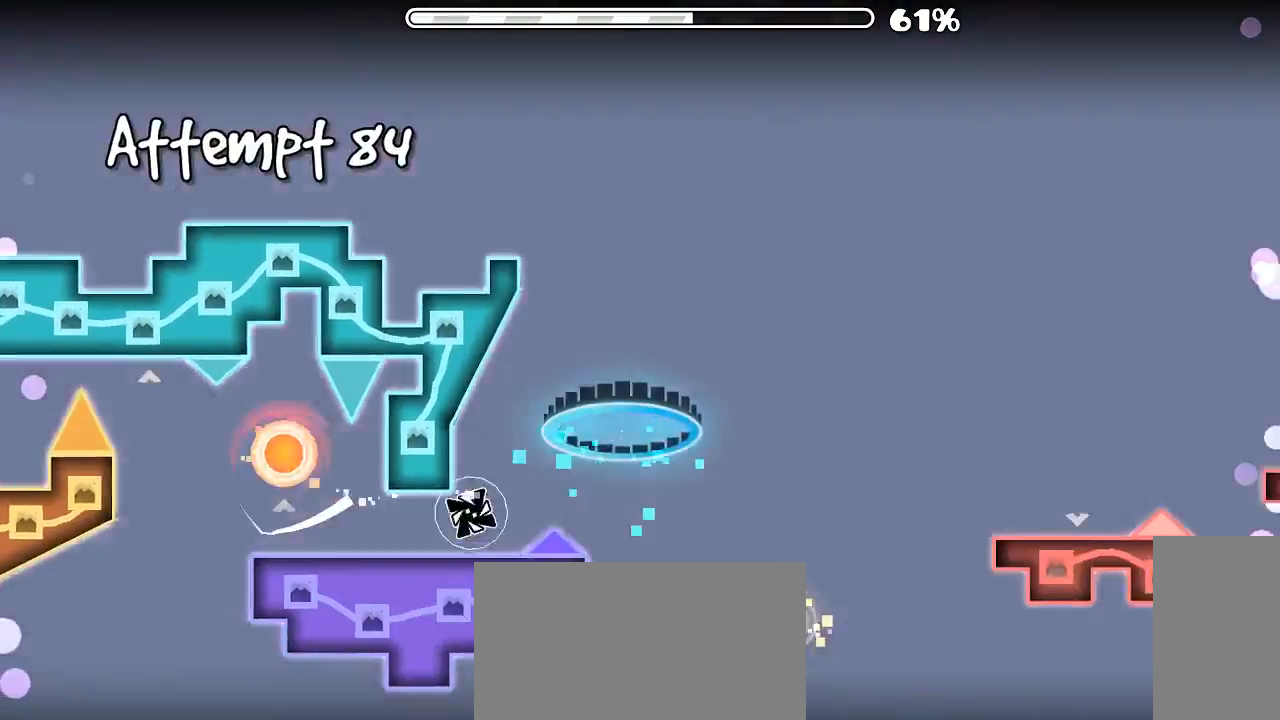
{"keys": [], "mouse": [], "events": [[66, "mouse_left", "up"], [100, "mouse_left", "down"], [333, "mouse_left", "up"], [366, "mouse_left", "down"], [466, "mouse_left", "up"]]}
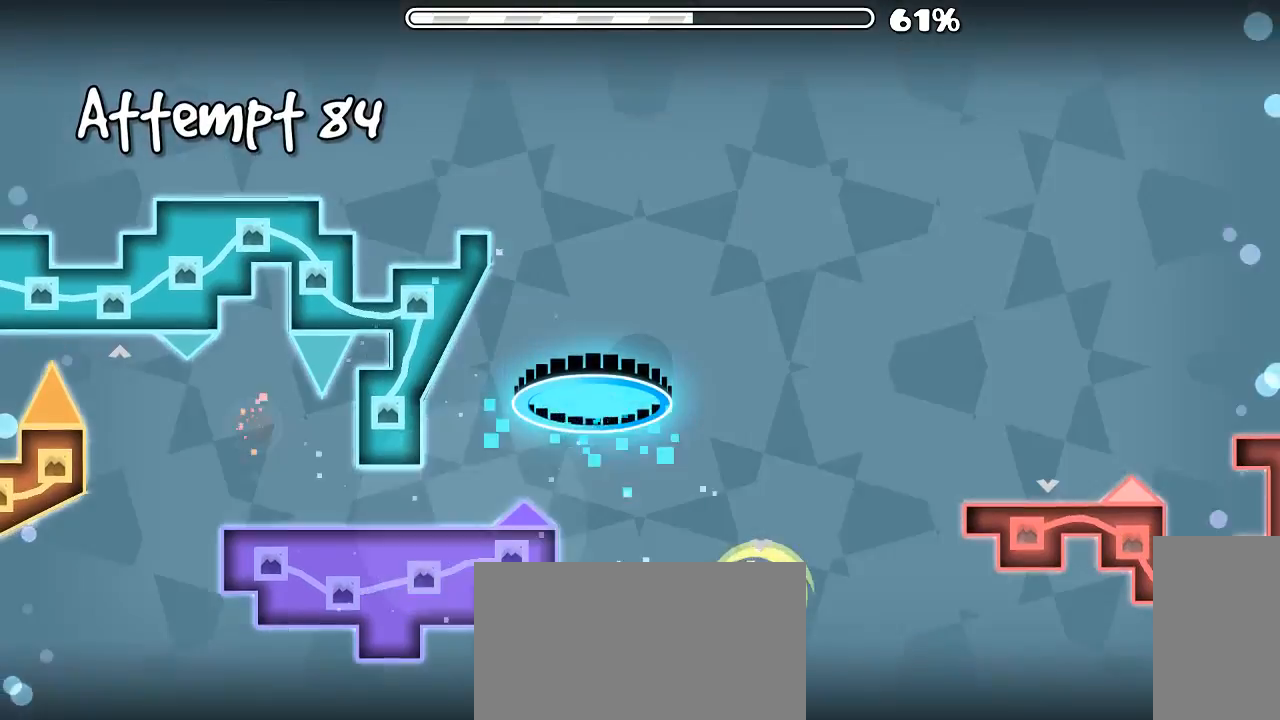
{"keys": [], "mouse": [], "events": [[66, "mouse_left", "down"], [133, "mouse_left", "up"], [200, "mouse_left", "down"], [266, "mouse_left", "up"], [400, "mouse_left", "down"], [433, "mouse_left", "up"]]}
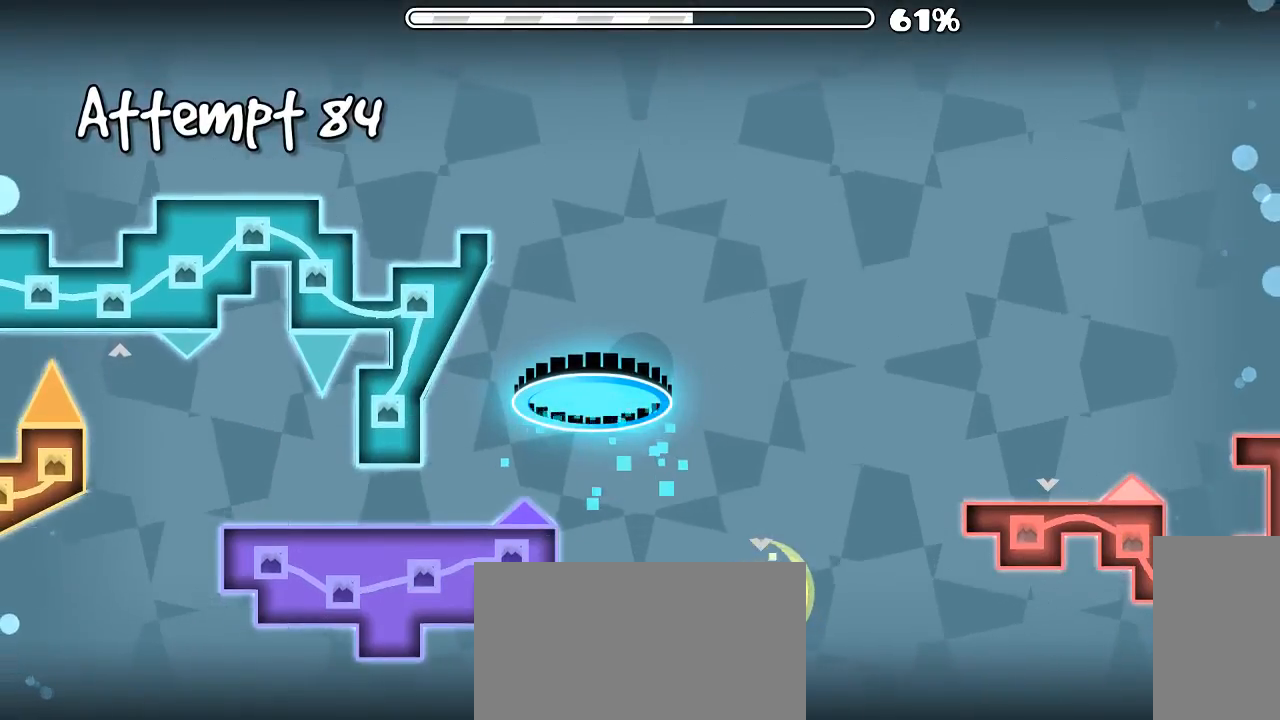
{"keys": [], "mouse": ["left"], "events": [[33, "mouse_left", "down"], [100, "mouse_left", "up"], [200, "mouse_left", "down"], [266, "mouse_left", "up"], [333, "mouse_left", "down"], [433, "mouse_left", "up"], [466, "mouse_left", "down"]]}
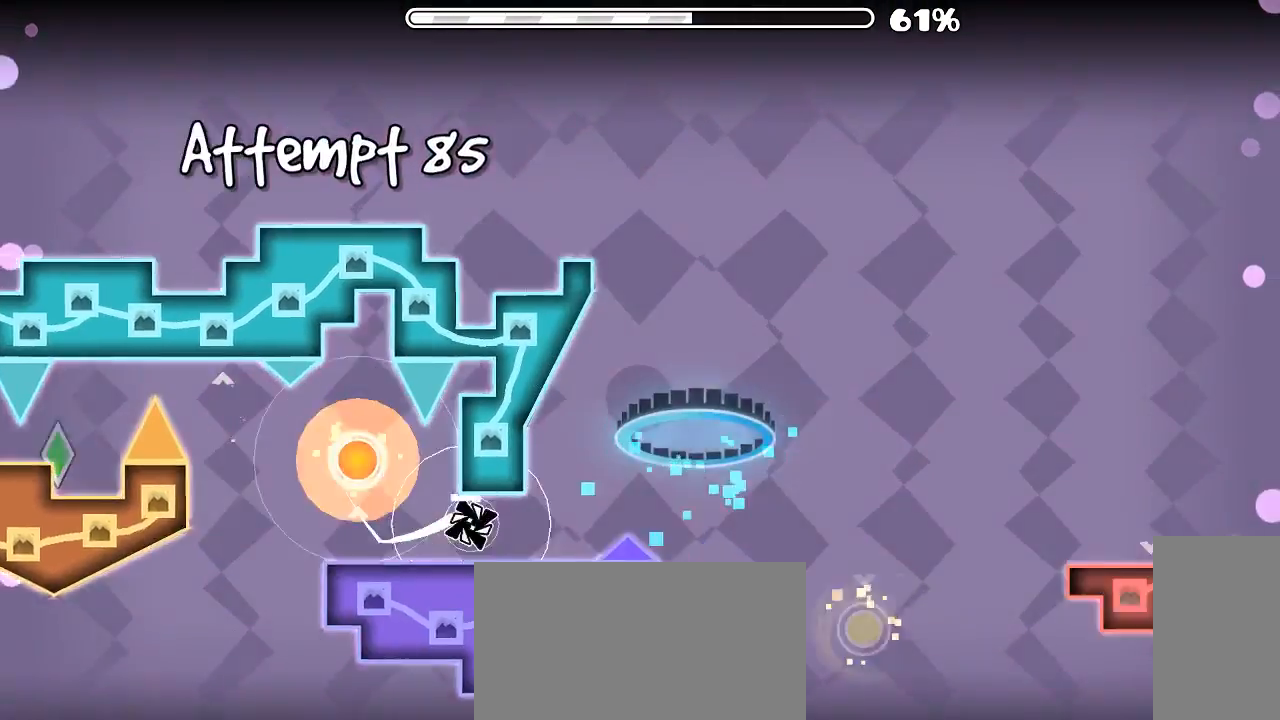
{"keys": [], "mouse": ["left"], "events": [[33, "mouse_left", "up"], [433, "mouse_left", "down"]]}
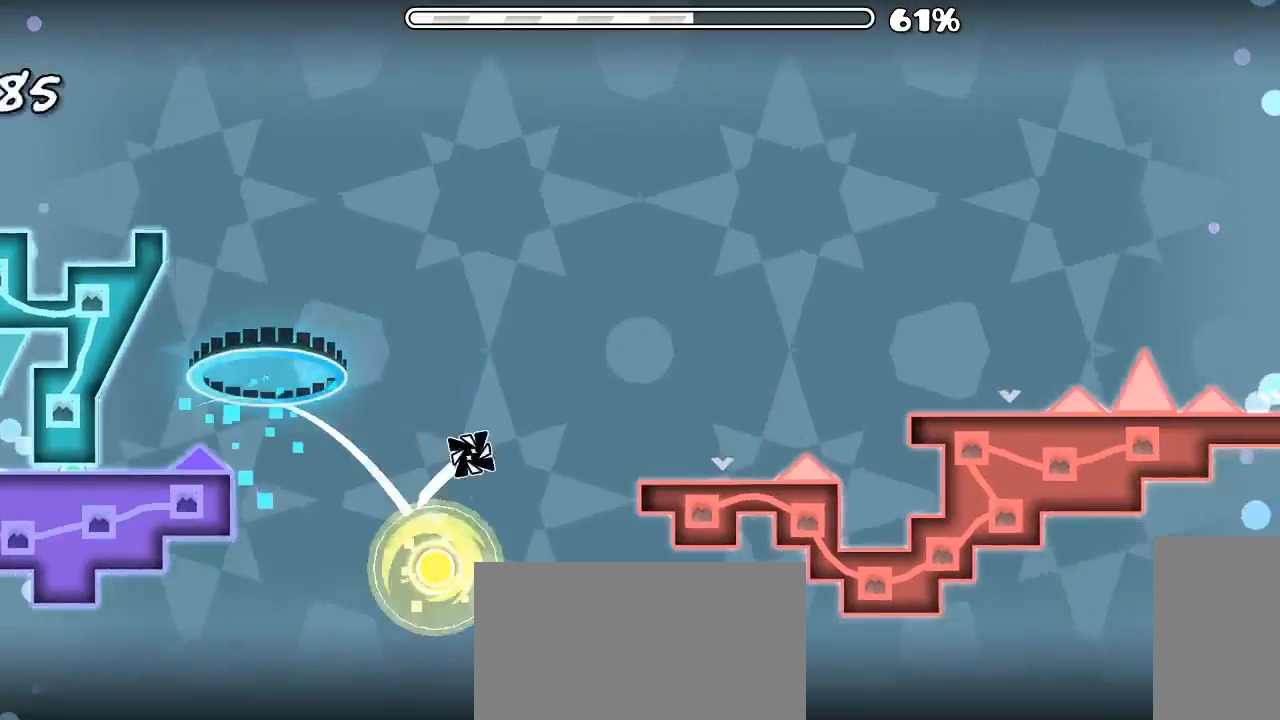
{"keys": [], "mouse": [], "events": [[66, "mouse_left", "up"], [100, "mouse_left", "down"], [200, "mouse_left", "up"], [333, "mouse_left", "down"], [433, "mouse_left", "up"]]}
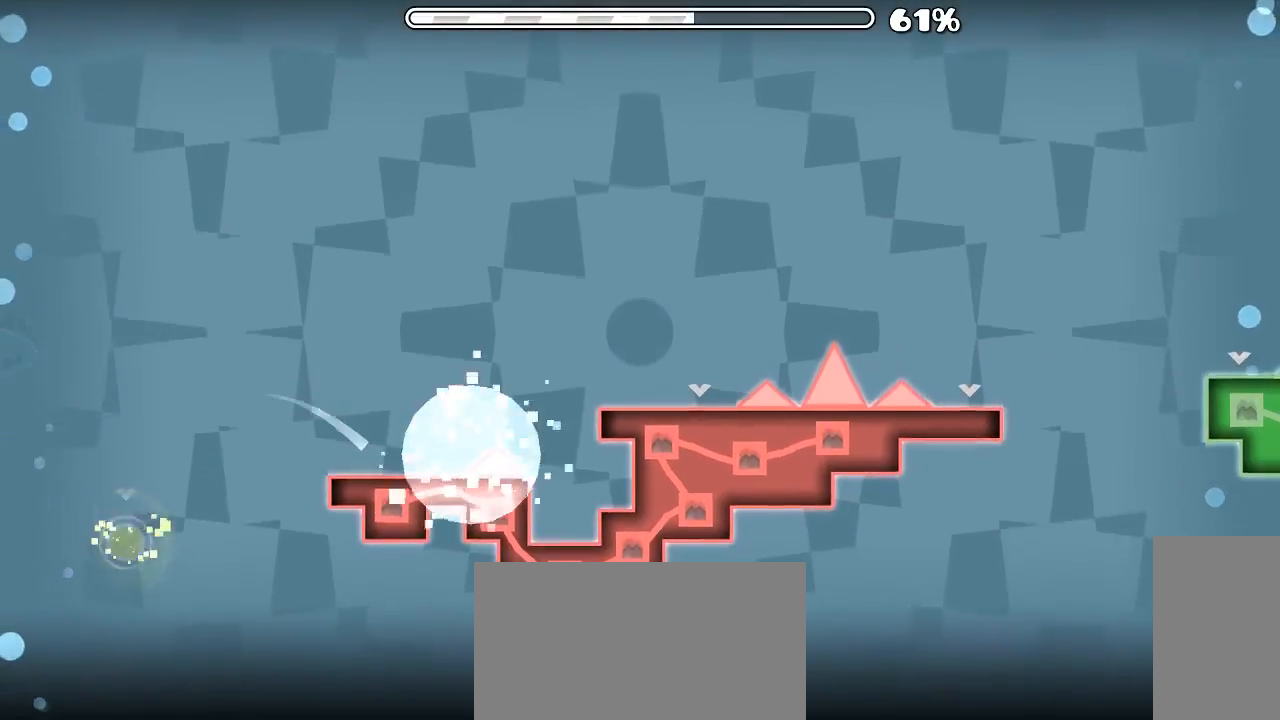
{"keys": [], "mouse": [], "events": []}
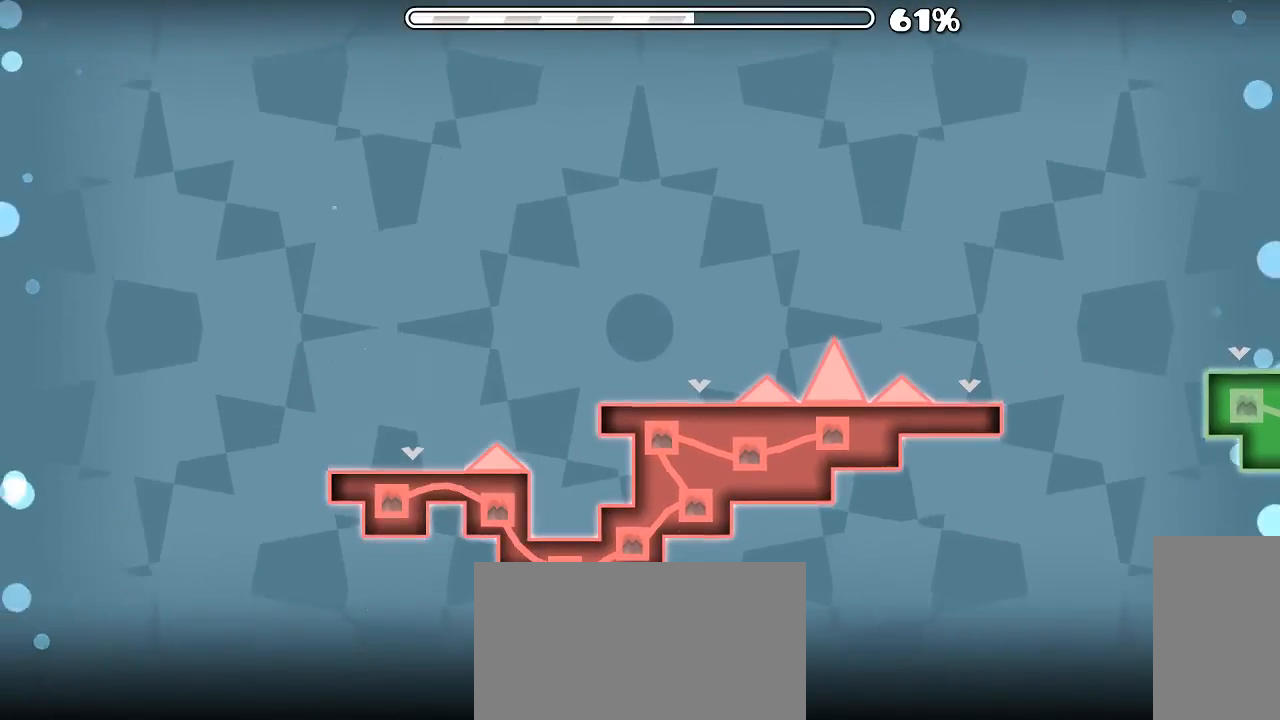
{"keys": [], "mouse": [], "events": []}
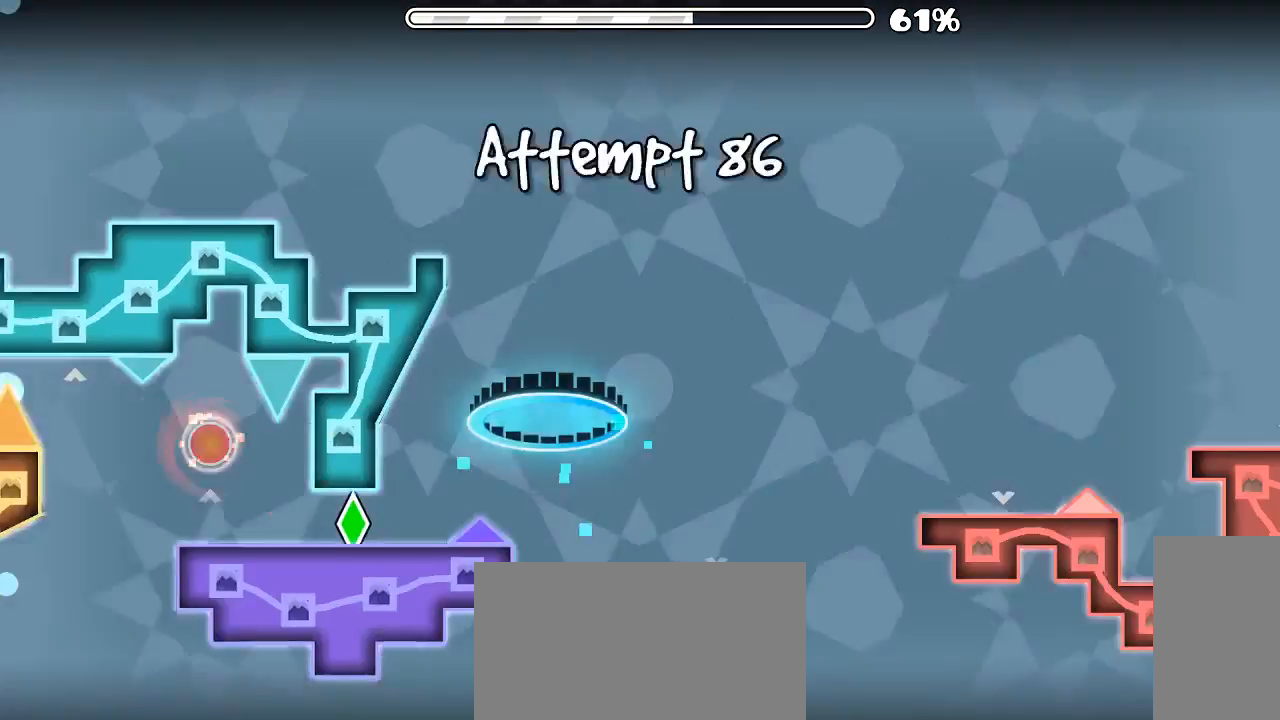
{"keys": [], "mouse": ["left"], "events": [[233, "mouse_left", "down"]]}
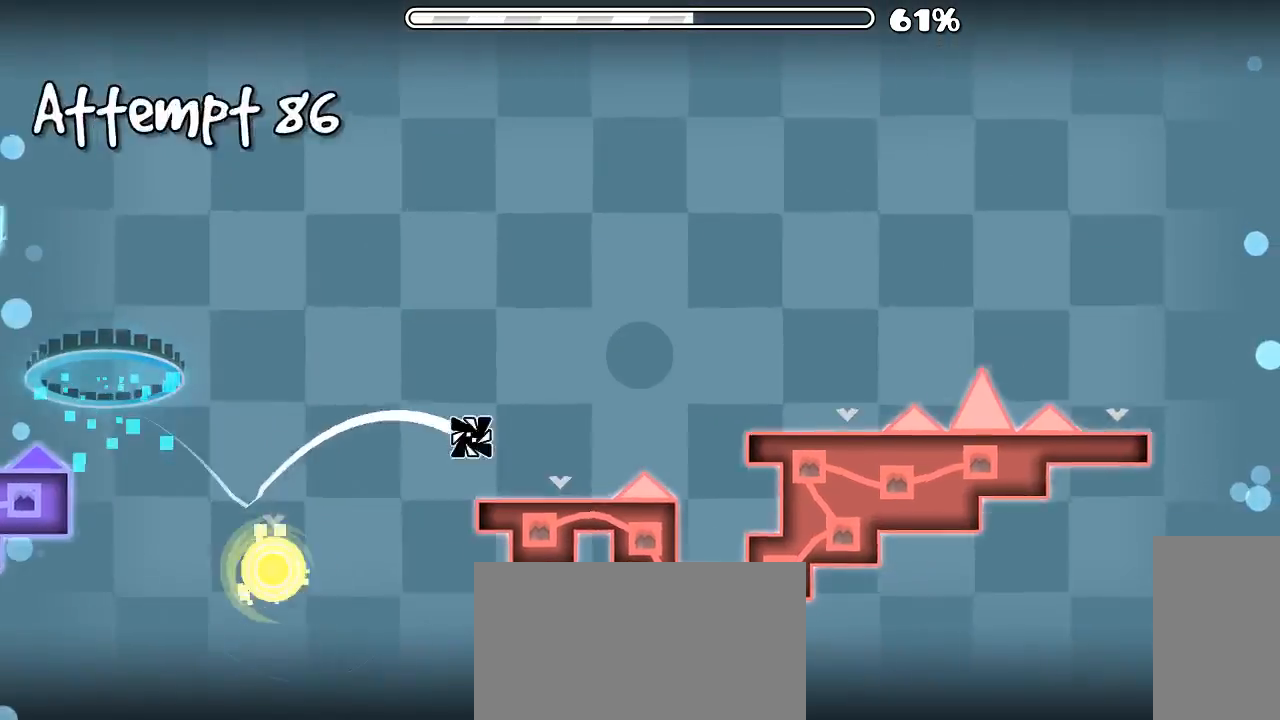
{"keys": [], "mouse": [], "events": [[66, "mouse_left", "up"], [100, "mouse_left", "down"], [266, "mouse_left", "up"], [400, "mouse_left", "down"], [500, "mouse_left", "up"]]}